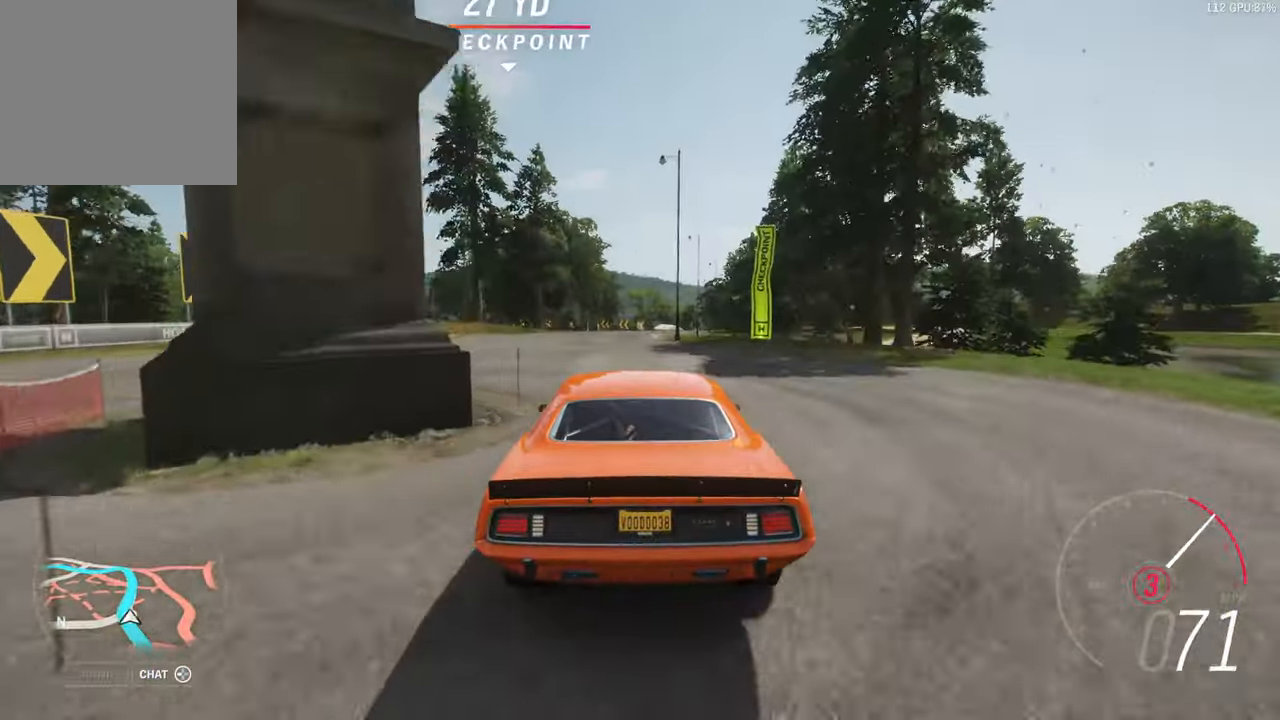
Gameplay with a controller (Xbox layout); each line is a JSON object with the inputs held at the frame after it (dt_ms = milliseconds from this image to that frame). "events" lists button and stick changes between this image and that frame as [ms after this image, input, new state], when the widget could be followed in between.
{"dt_ms": 500, "buttons": ["R2"], "left_stick": "left", "right_stick": "center", "events": [[83, "A", "down"], [200, "A", "up"], [383, "left_stick", "center"], [450, "left_stick", "left"]]}
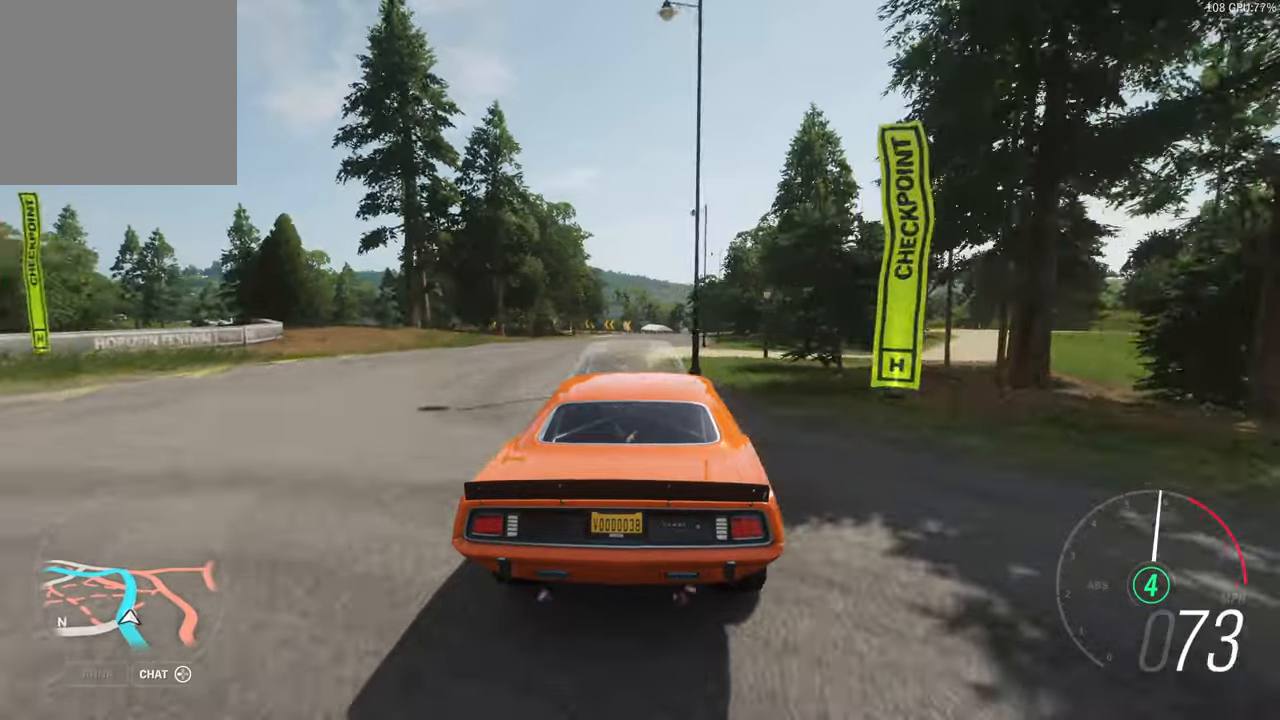
{"dt_ms": 500, "buttons": ["R2"], "left_stick": "center", "right_stick": "center", "events": [[200, "left_stick", "center"]]}
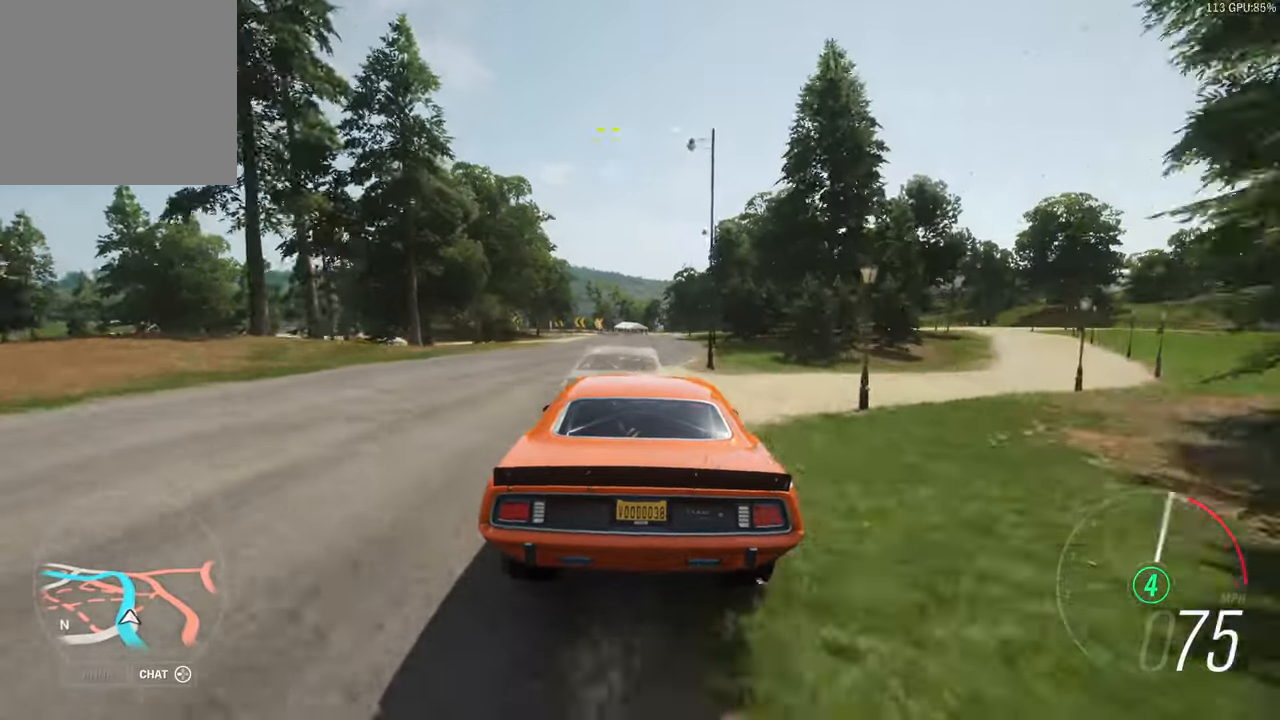
{"dt_ms": 500, "buttons": ["R2"], "left_stick": "right", "right_stick": "center", "events": [[183, "left_stick", "right"], [350, "left_stick", "center"], [450, "left_stick", "right"]]}
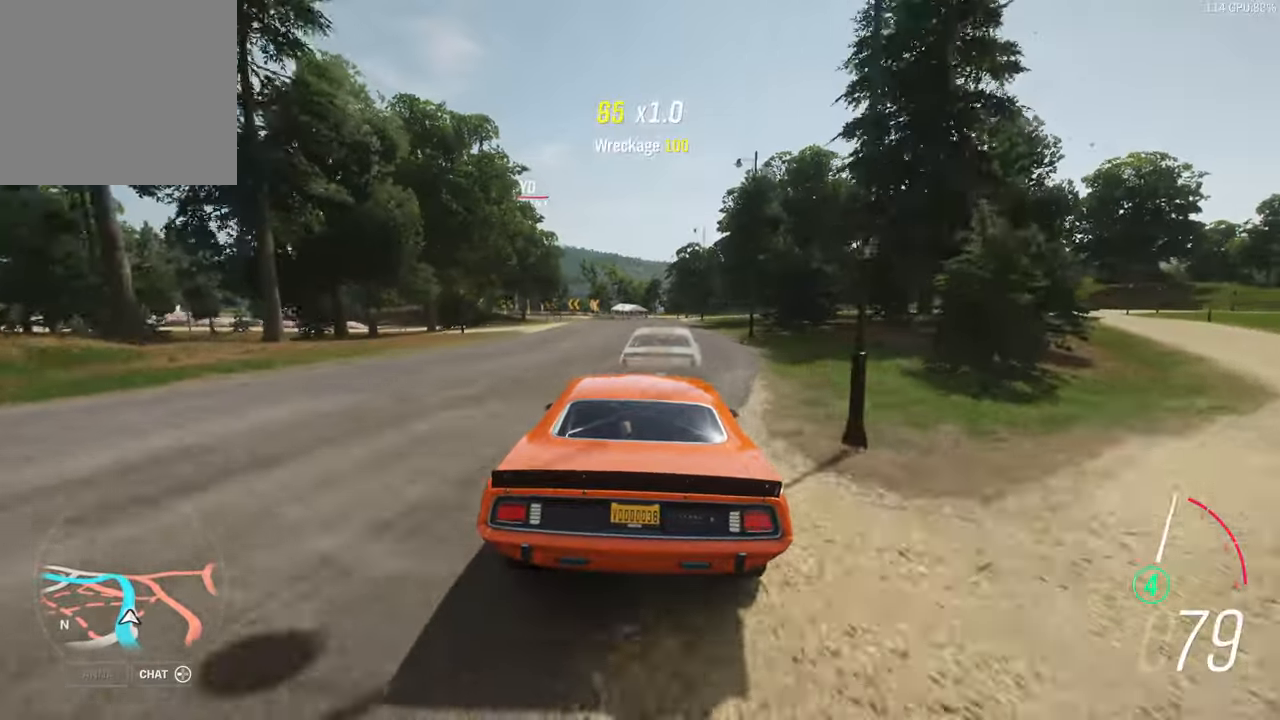
{"dt_ms": 500, "buttons": ["R2"], "left_stick": "left", "right_stick": "center", "events": [[117, "left_stick", "center"], [417, "left_stick", "left"]]}
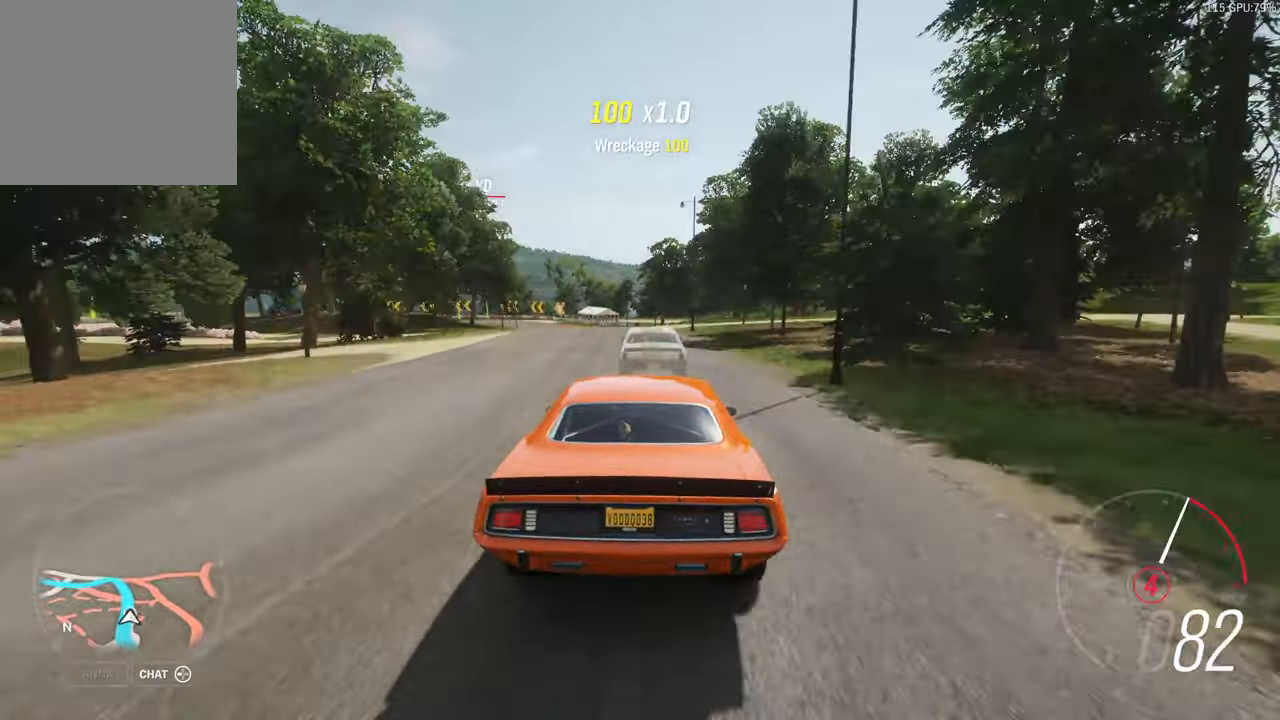
{"dt_ms": 500, "buttons": ["R2"], "left_stick": "center", "right_stick": "center", "events": [[67, "left_stick", "center"]]}
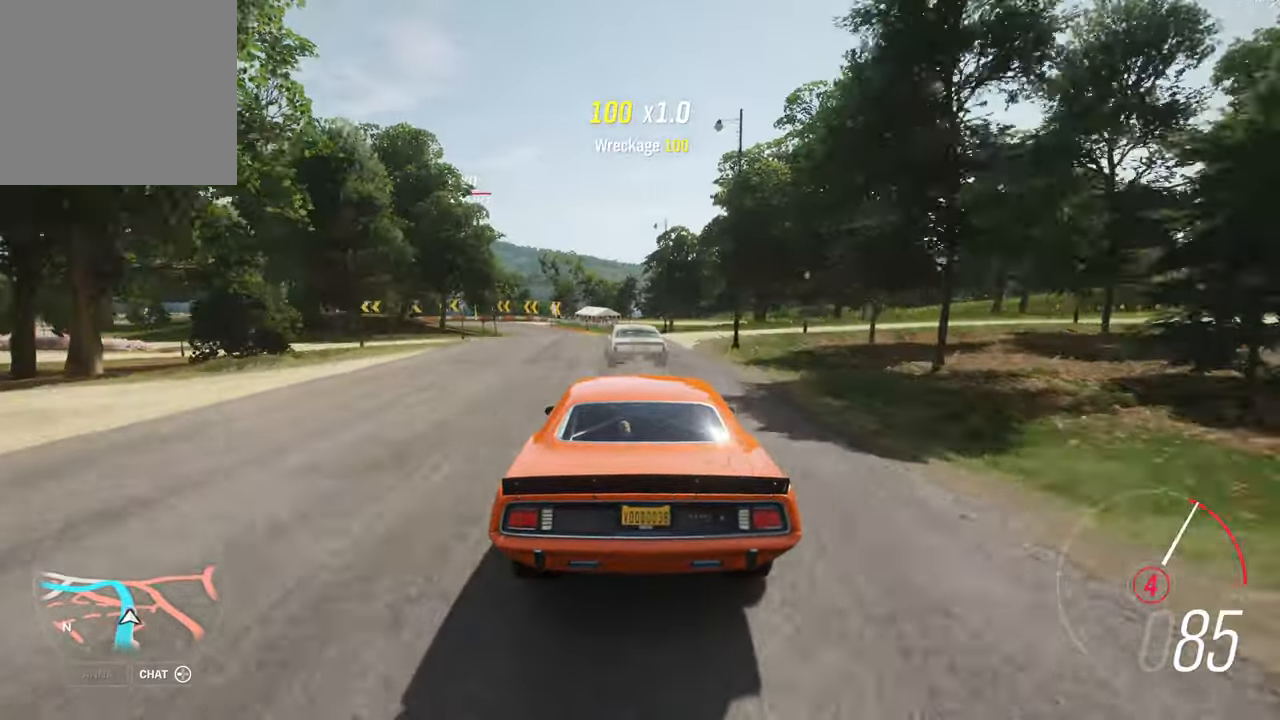
{"dt_ms": 500, "buttons": ["R2"], "left_stick": "center", "right_stick": "center", "events": [[67, "left_stick", "left"], [217, "left_stick", "center"]]}
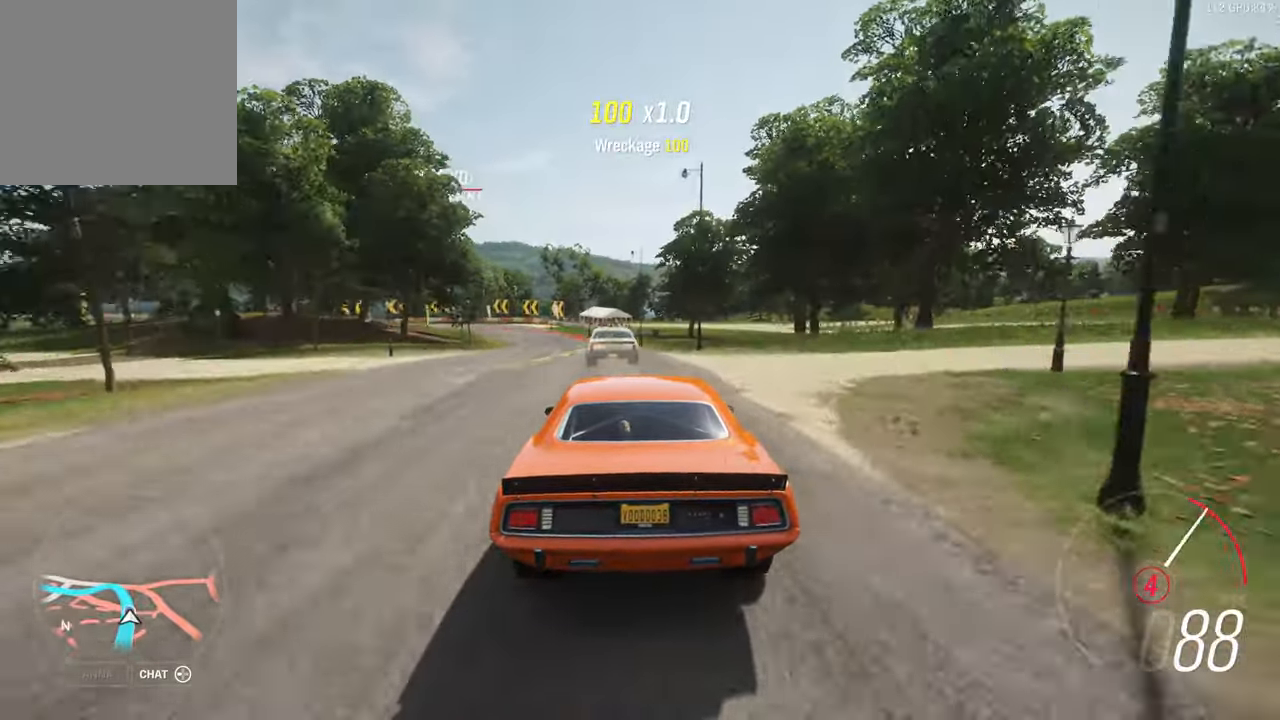
{"dt_ms": 500, "buttons": ["R2"], "left_stick": "left", "right_stick": "center", "events": [[17, "left_stick", "left"], [250, "left_stick", "center"], [333, "left_stick", "left"]]}
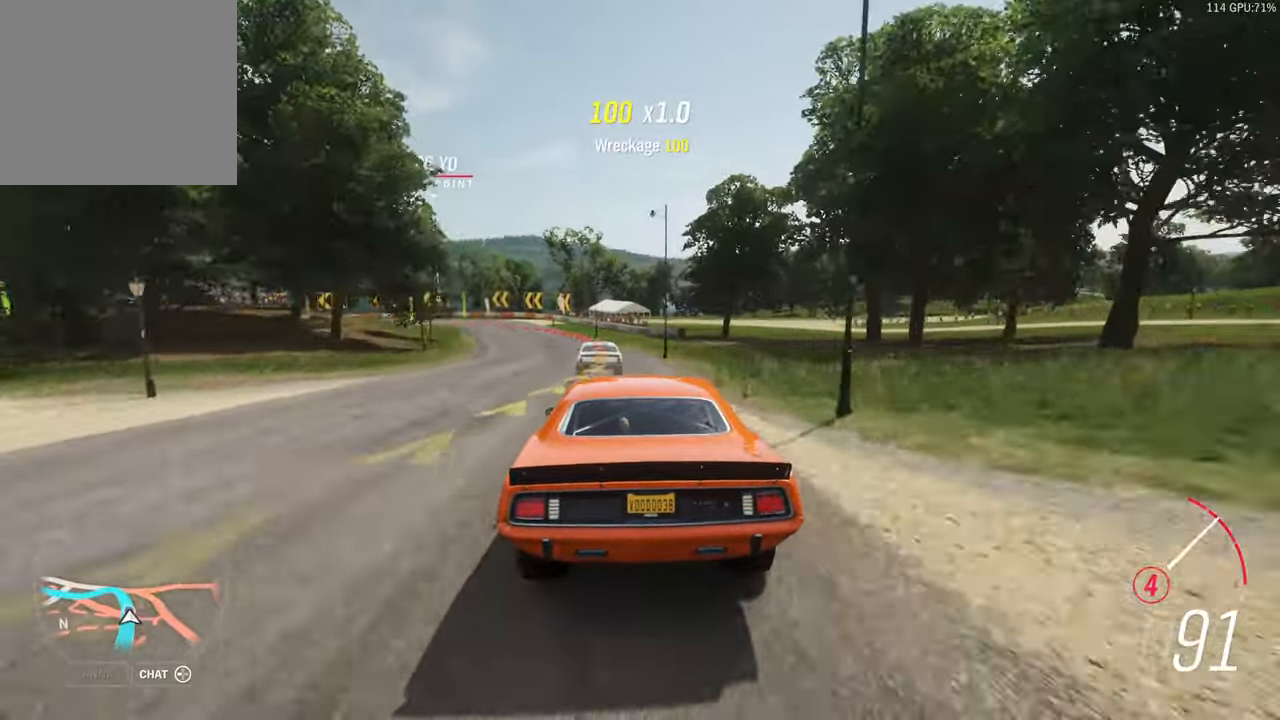
{"dt_ms": 500, "buttons": [], "left_stick": "left", "right_stick": "center", "events": [[33, "left_stick", "center"], [333, "left_stick", "left"], [467, "R2", "up"]]}
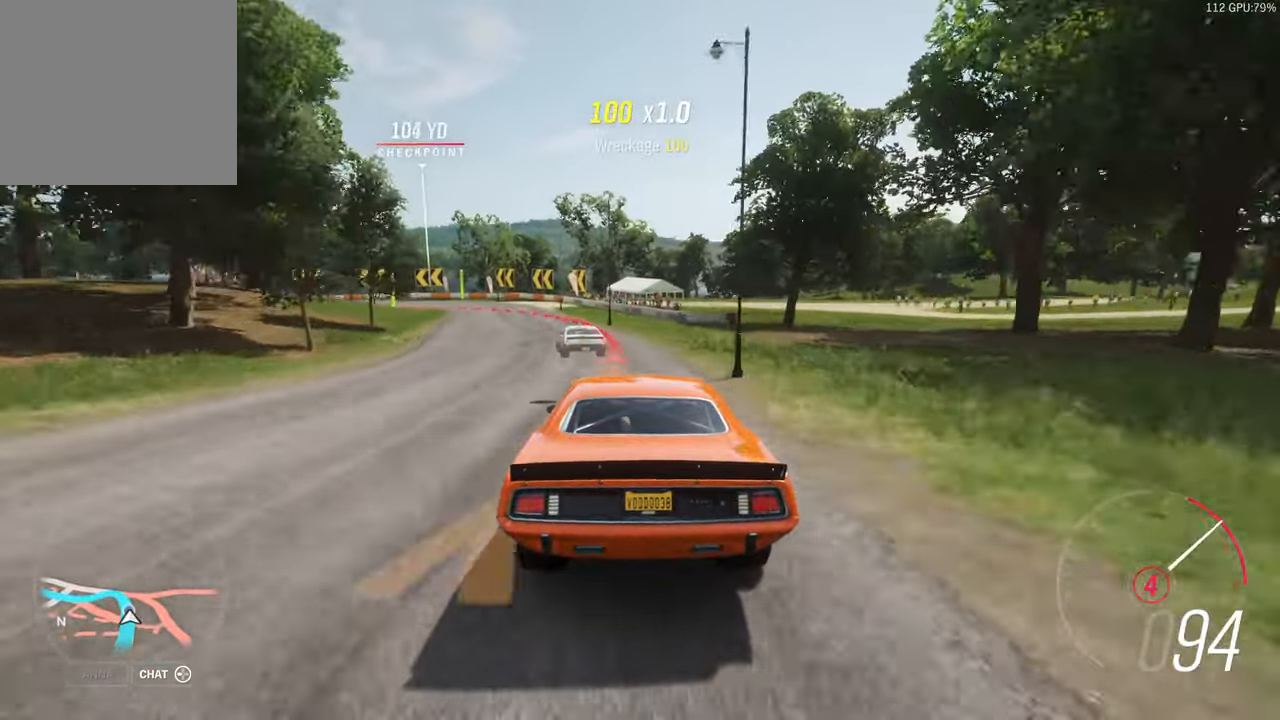
{"dt_ms": 500, "buttons": ["L2"], "left_stick": "left", "right_stick": "center", "events": [[133, "L2", "down"]]}
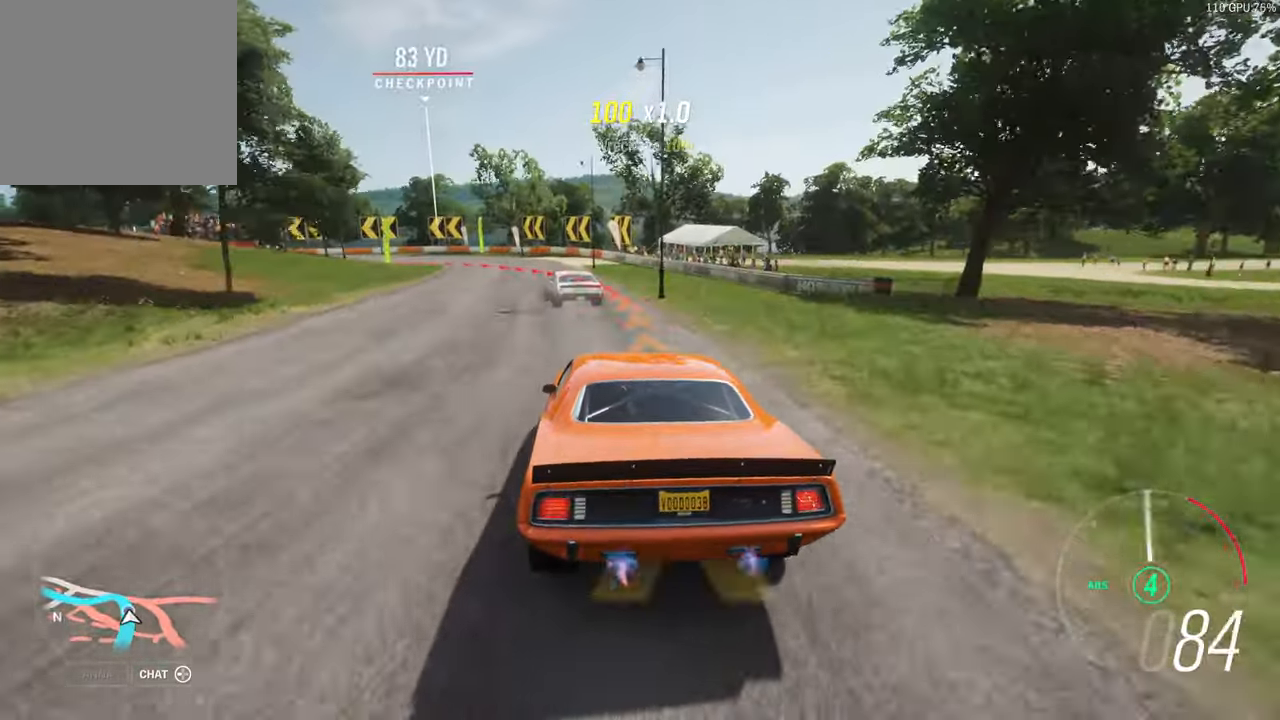
{"dt_ms": 500, "buttons": ["L2"], "left_stick": "left", "right_stick": "center", "events": [[17, "left_stick", "center"], [100, "left_stick", "up-left"], [167, "left_stick", "left"]]}
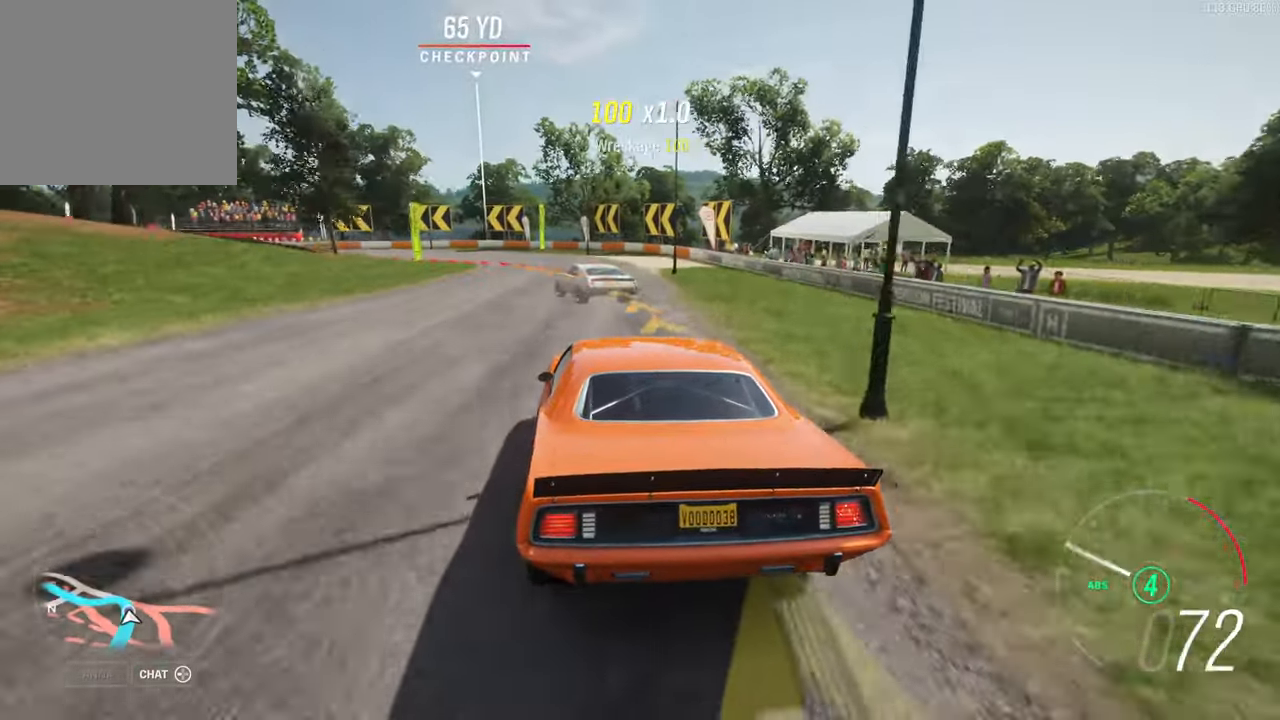
{"dt_ms": 1000, "buttons": ["R2"], "left_stick": "left", "right_stick": "center"}
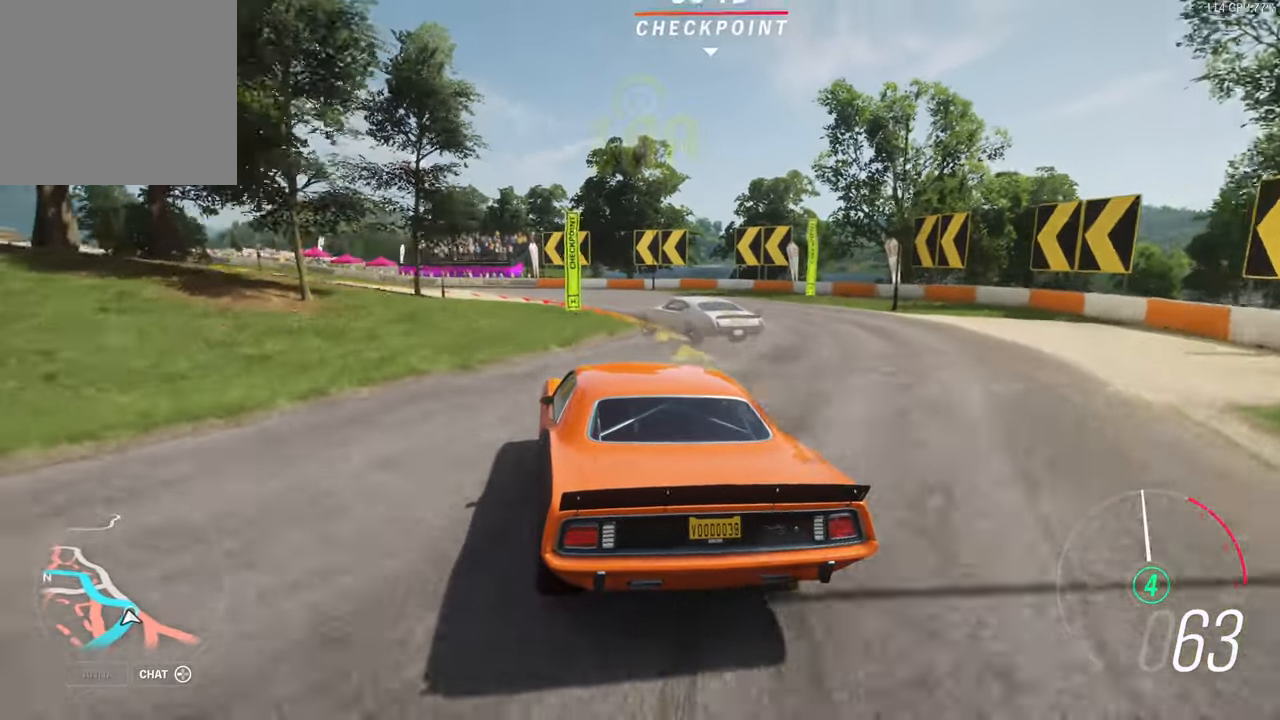
{"dt_ms": 500, "buttons": [], "left_stick": "left", "right_stick": "center"}
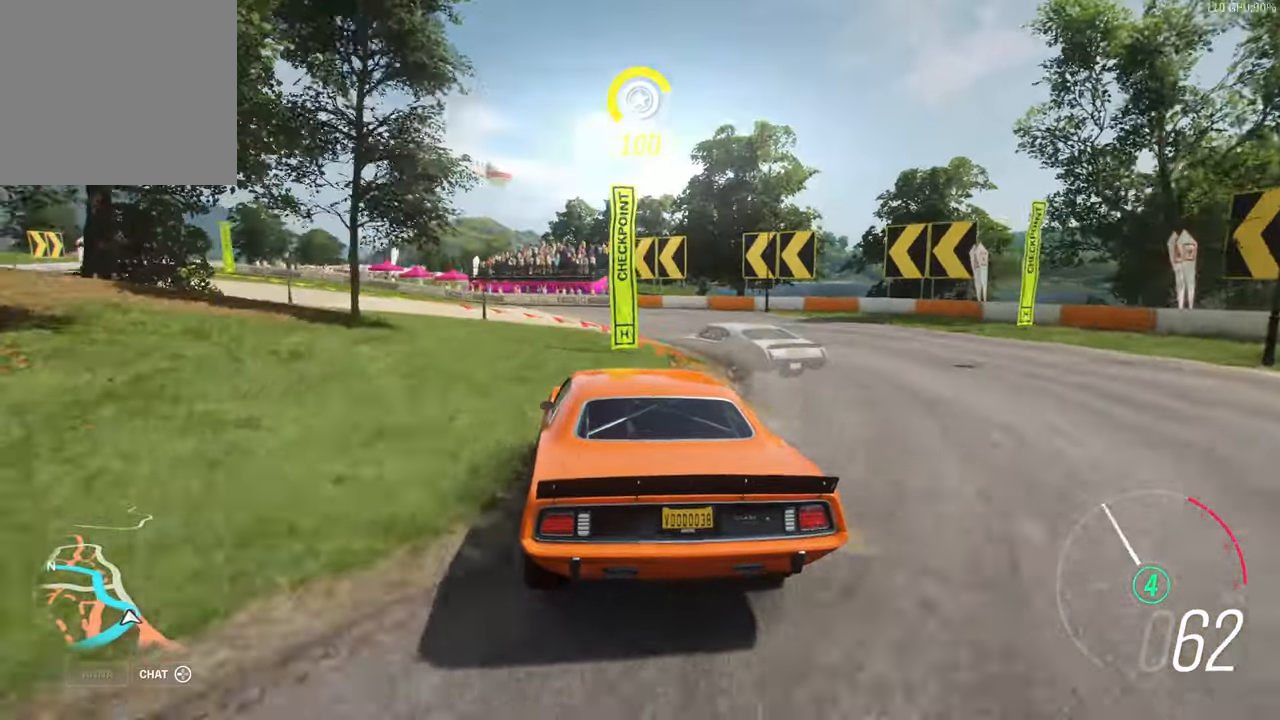
{"dt_ms": 500, "buttons": ["L2"], "left_stick": "left", "right_stick": "center"}
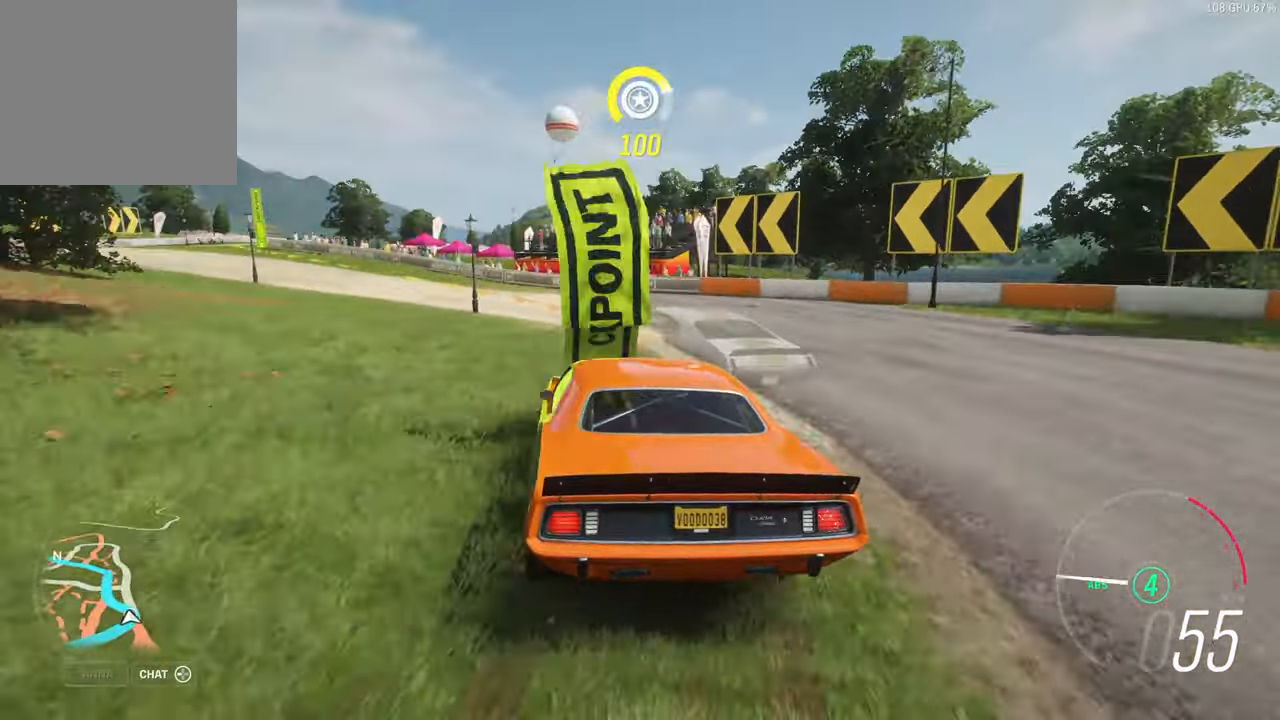
{"dt_ms": 500, "buttons": ["R2"], "left_stick": "left", "right_stick": "center", "events": [[117, "X", "down"], [184, "X", "up"], [234, "L2", "up"], [400, "R2", "down"]]}
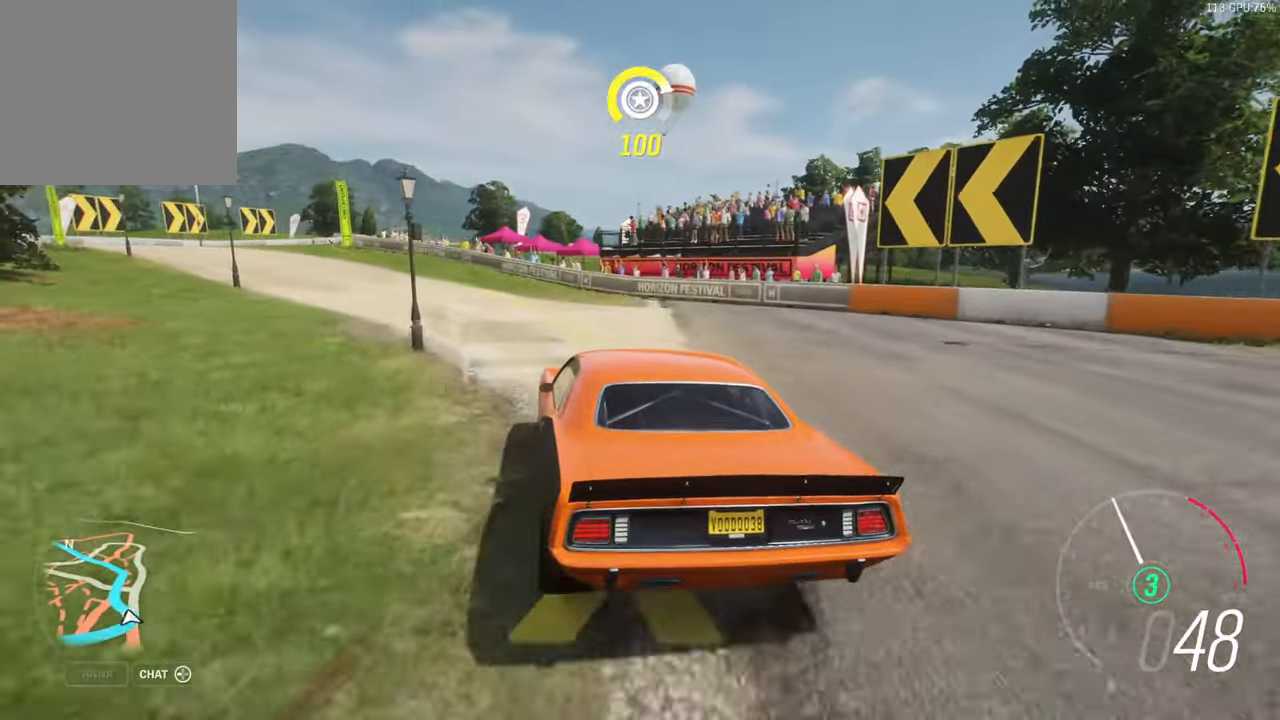
{"dt_ms": 500, "buttons": ["R2"], "left_stick": "left", "right_stick": "center", "events": []}
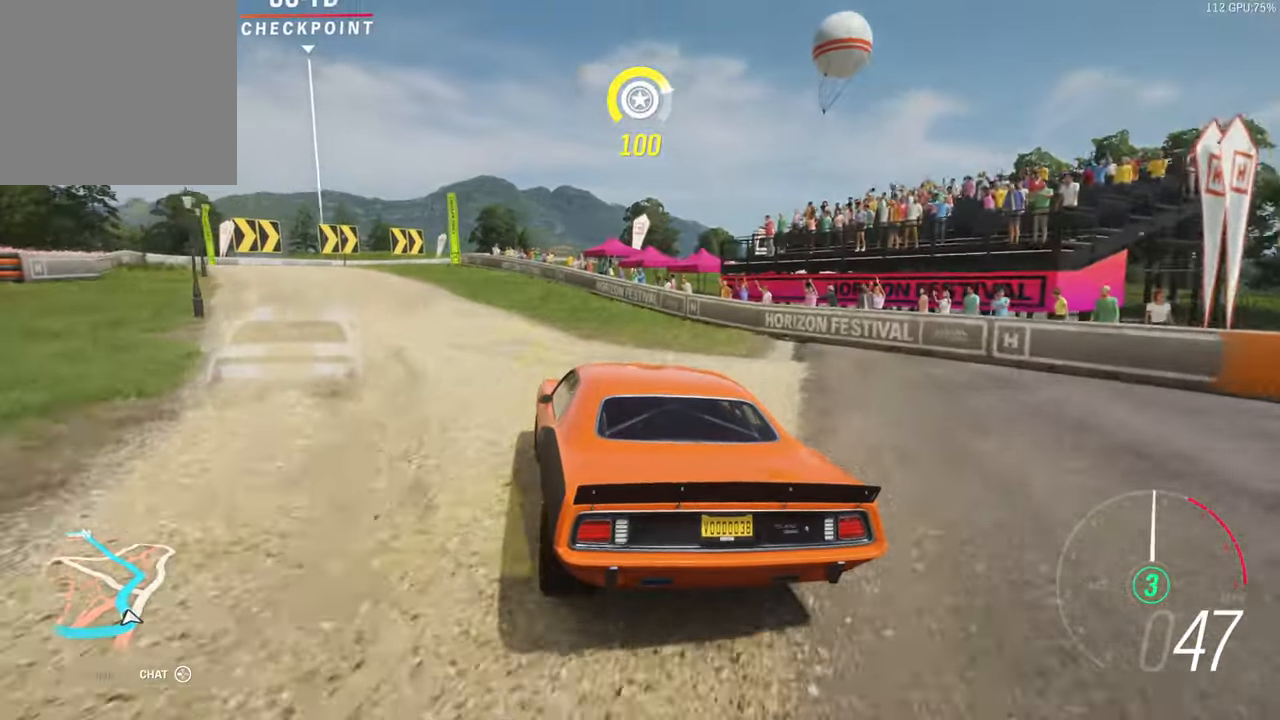
{"dt_ms": 500, "buttons": ["R2"], "left_stick": "left", "right_stick": "center", "events": []}
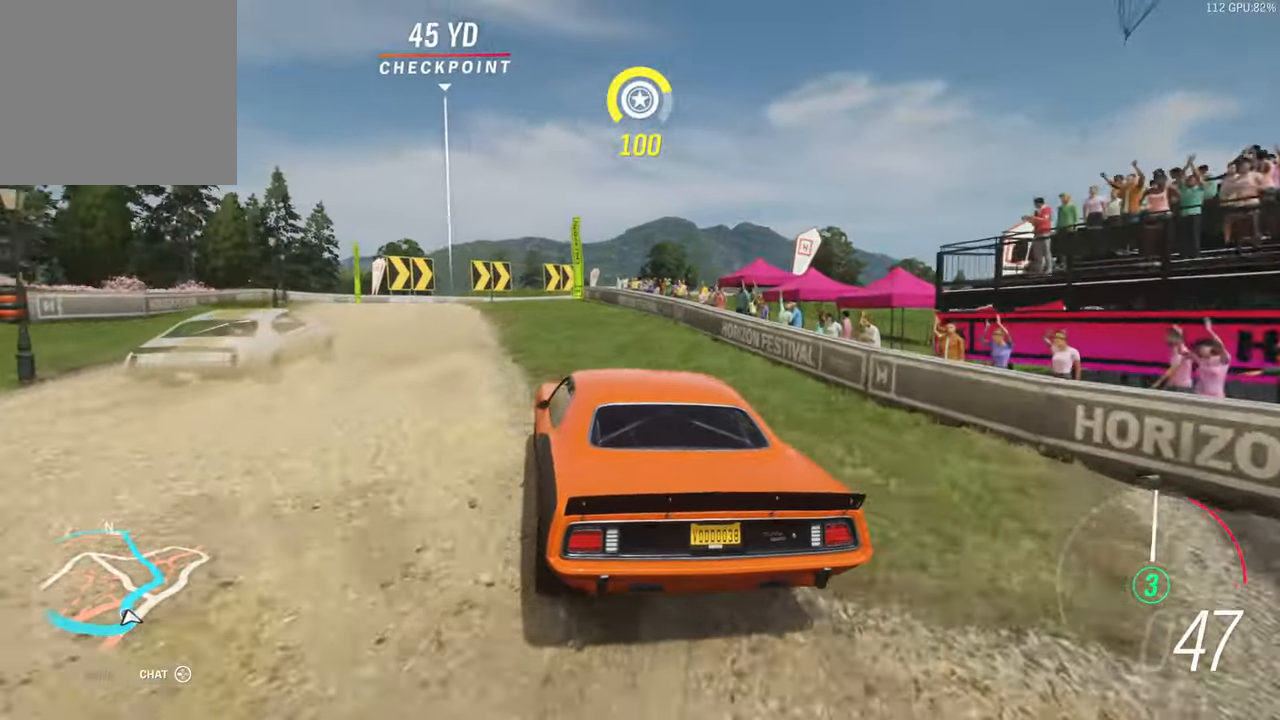
{"dt_ms": 500, "buttons": ["R2"], "left_stick": "right", "right_stick": "center", "events": [[267, "left_stick", "center"], [317, "left_stick", "right"]]}
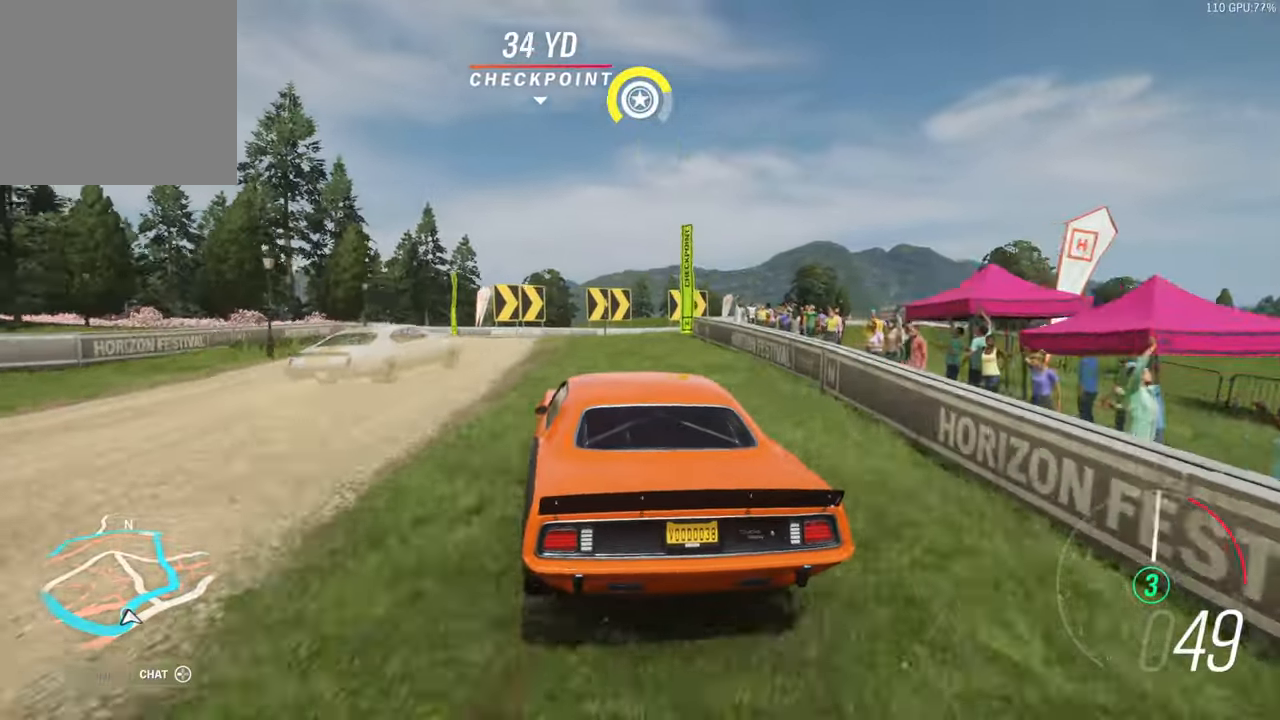
{"dt_ms": 500, "buttons": ["R2"], "left_stick": "right", "right_stick": "center", "events": []}
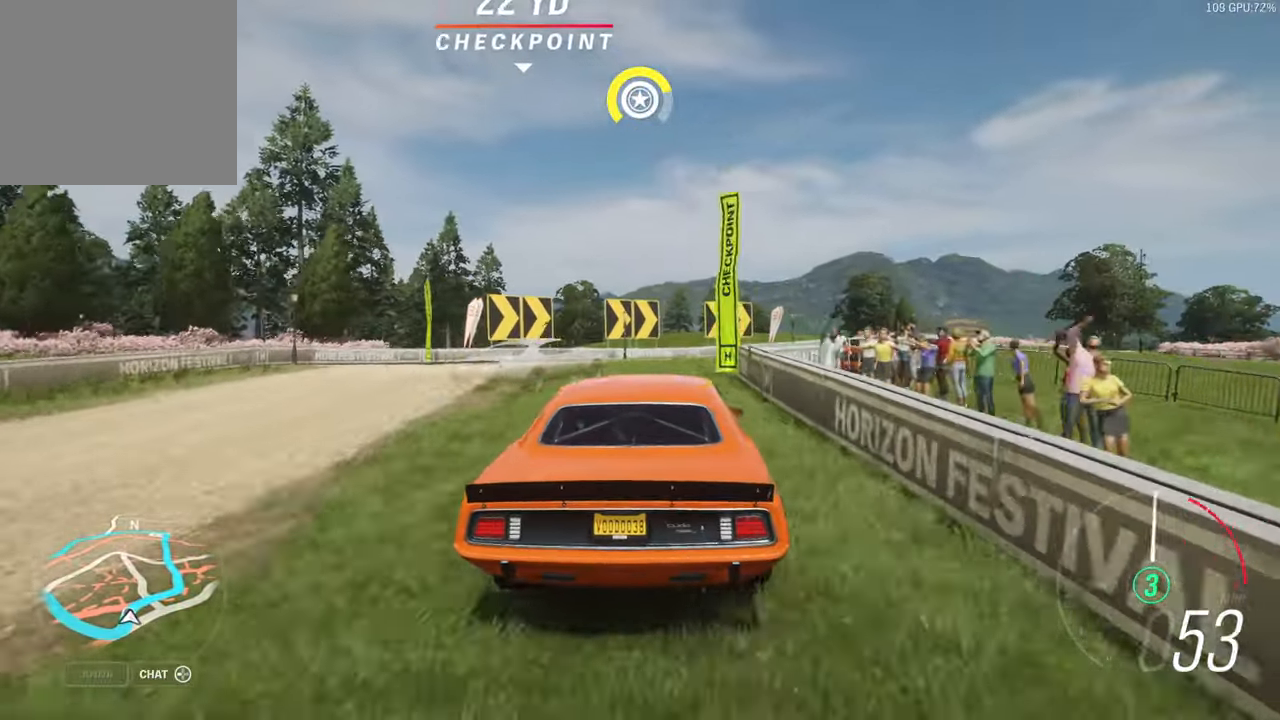
{"dt_ms": 500, "buttons": ["R2"], "left_stick": "right", "right_stick": "center", "events": []}
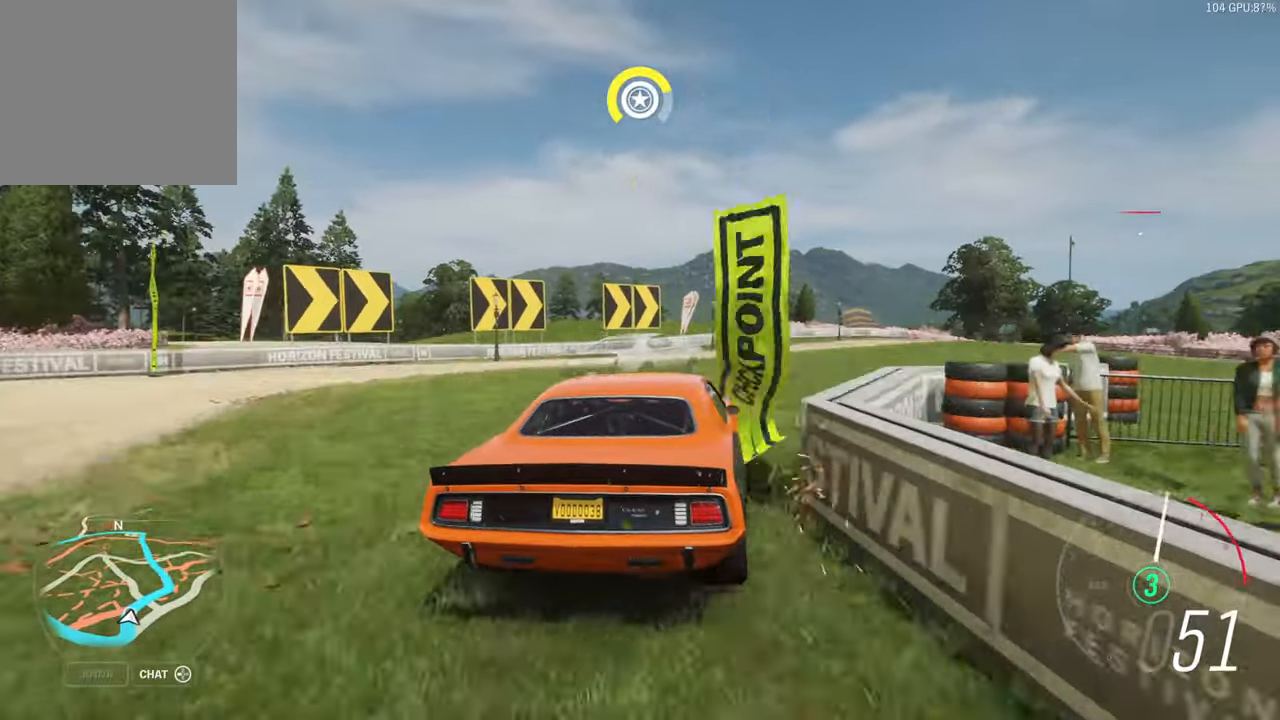
{"dt_ms": 500, "buttons": ["R2"], "left_stick": "right", "right_stick": "center", "events": []}
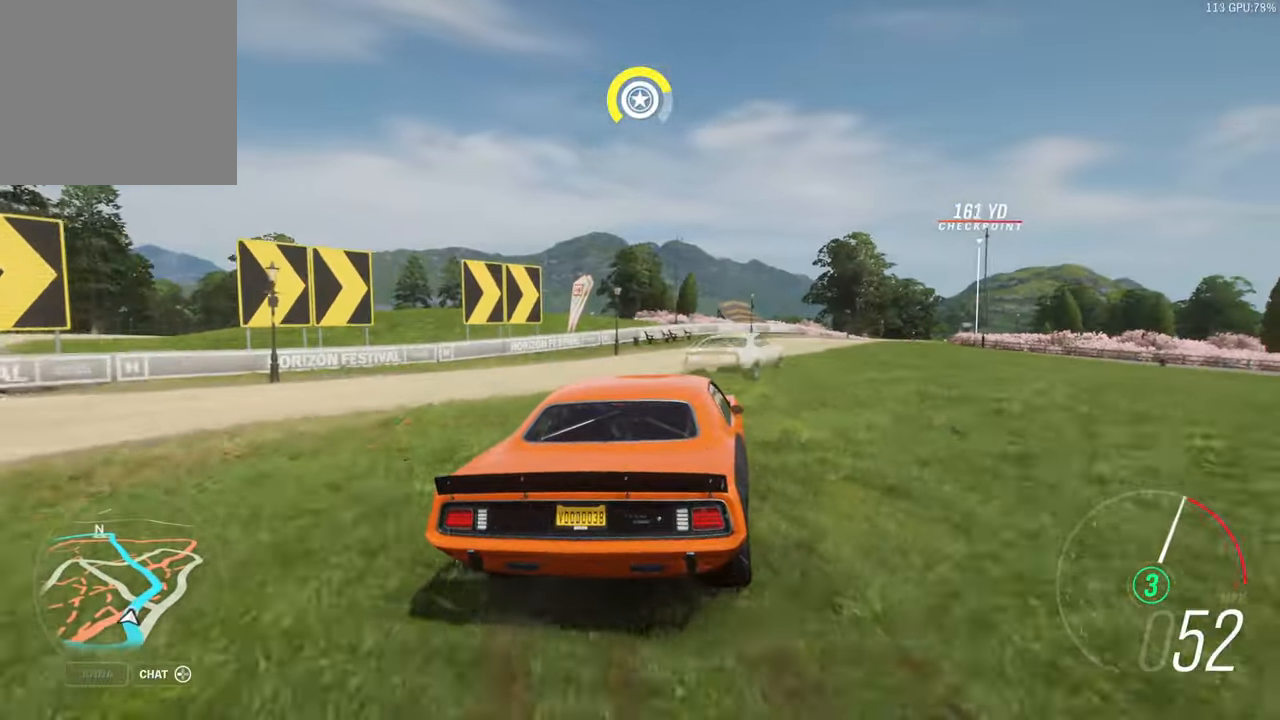
{"dt_ms": 500, "buttons": ["R2"], "left_stick": "right", "right_stick": "center", "events": []}
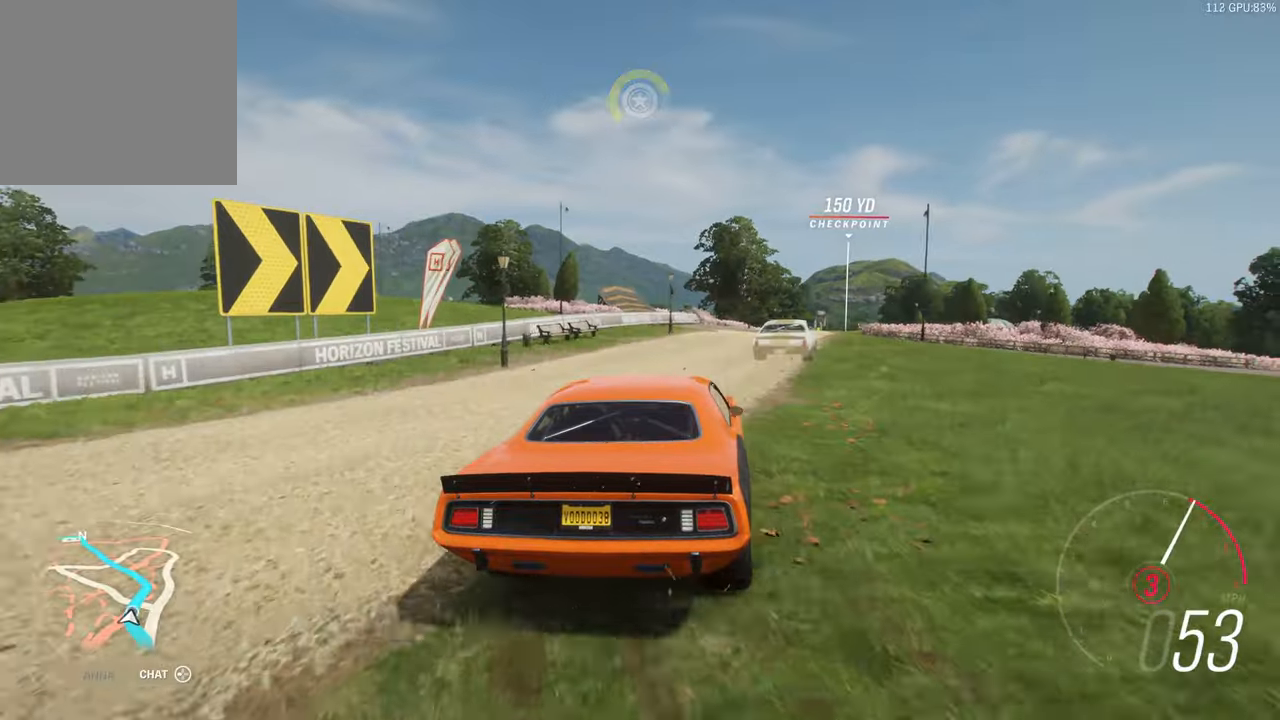
{"dt_ms": 500, "buttons": ["R2"], "left_stick": "up-right", "right_stick": "center", "events": [[366, "left_stick", "up-right"]]}
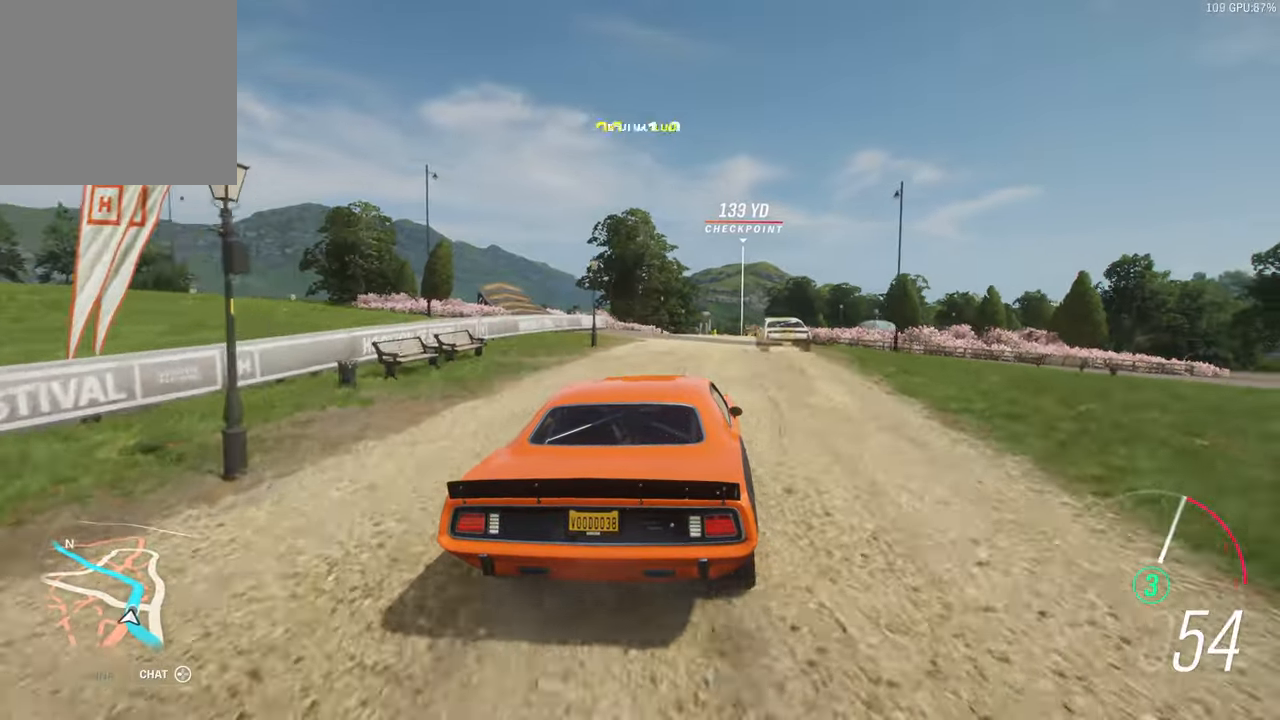
{"dt_ms": 500, "buttons": ["R2"], "left_stick": "up-left", "right_stick": "center", "events": [[416, "left_stick", "up-left"]]}
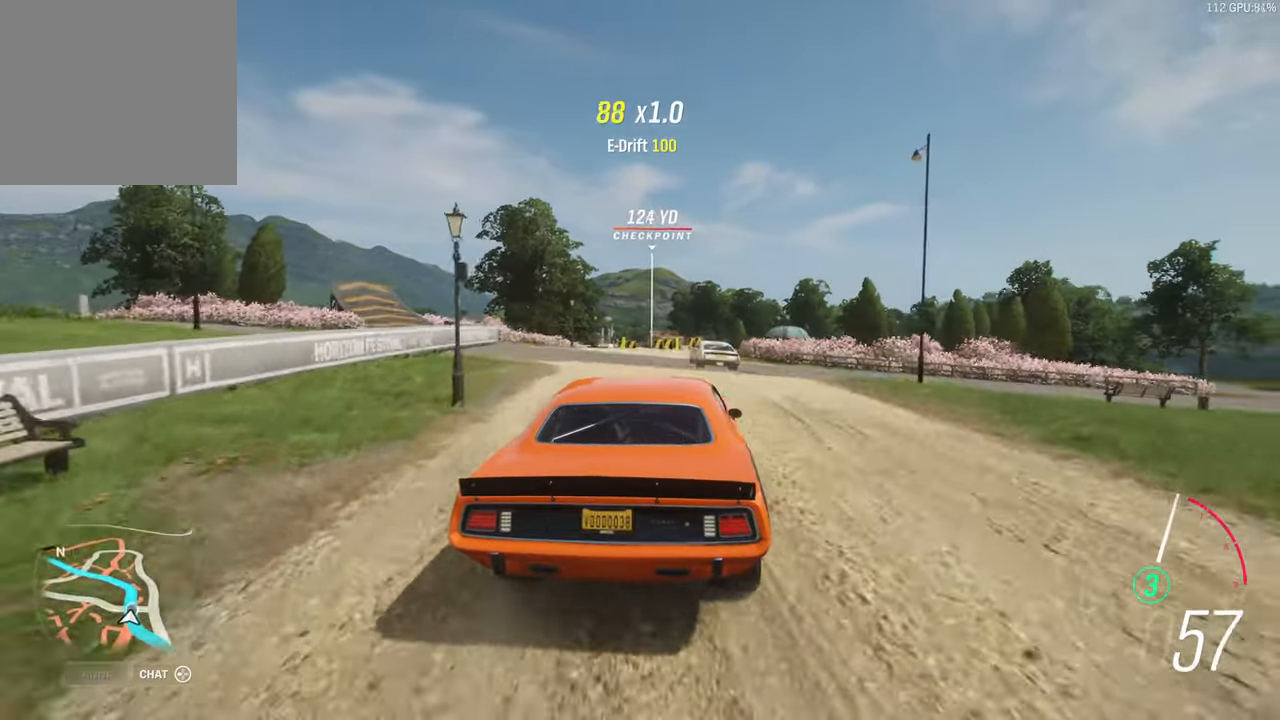
{"dt_ms": 500, "buttons": ["R2"], "left_stick": "right", "right_stick": "center", "events": [[183, "left_stick", "center"], [233, "left_stick", "right"]]}
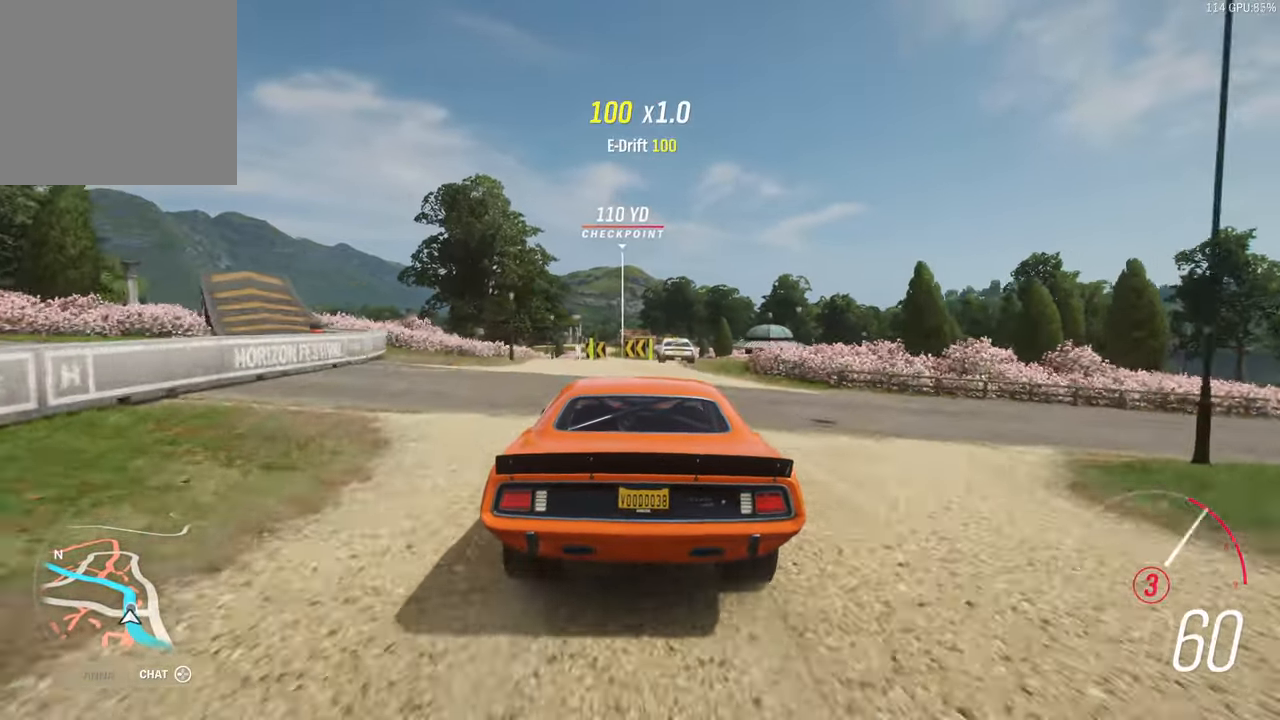
{"dt_ms": 500, "buttons": ["R2"], "left_stick": "right", "right_stick": "center", "events": [[50, "left_stick", "center"], [183, "left_stick", "right"], [283, "left_stick", "center"], [466, "left_stick", "right"]]}
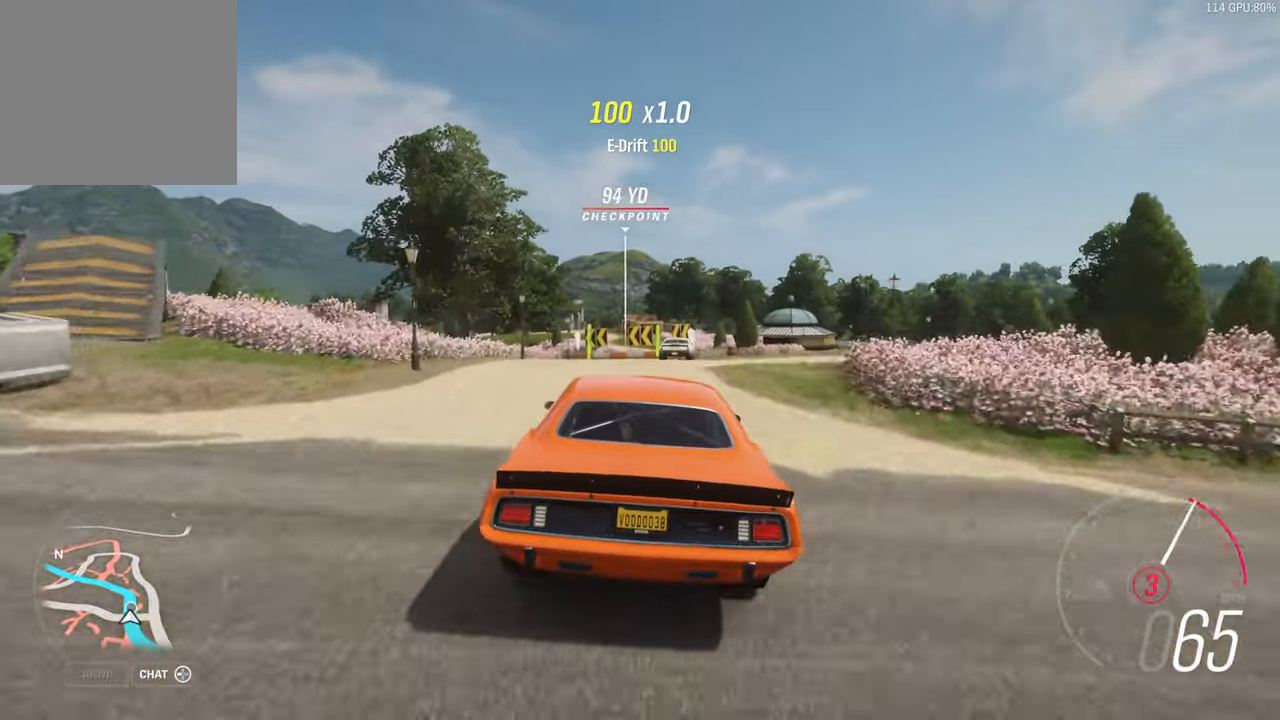
{"dt_ms": 500, "buttons": ["R2"], "left_stick": "center", "right_stick": "center", "events": [[350, "left_stick", "center"]]}
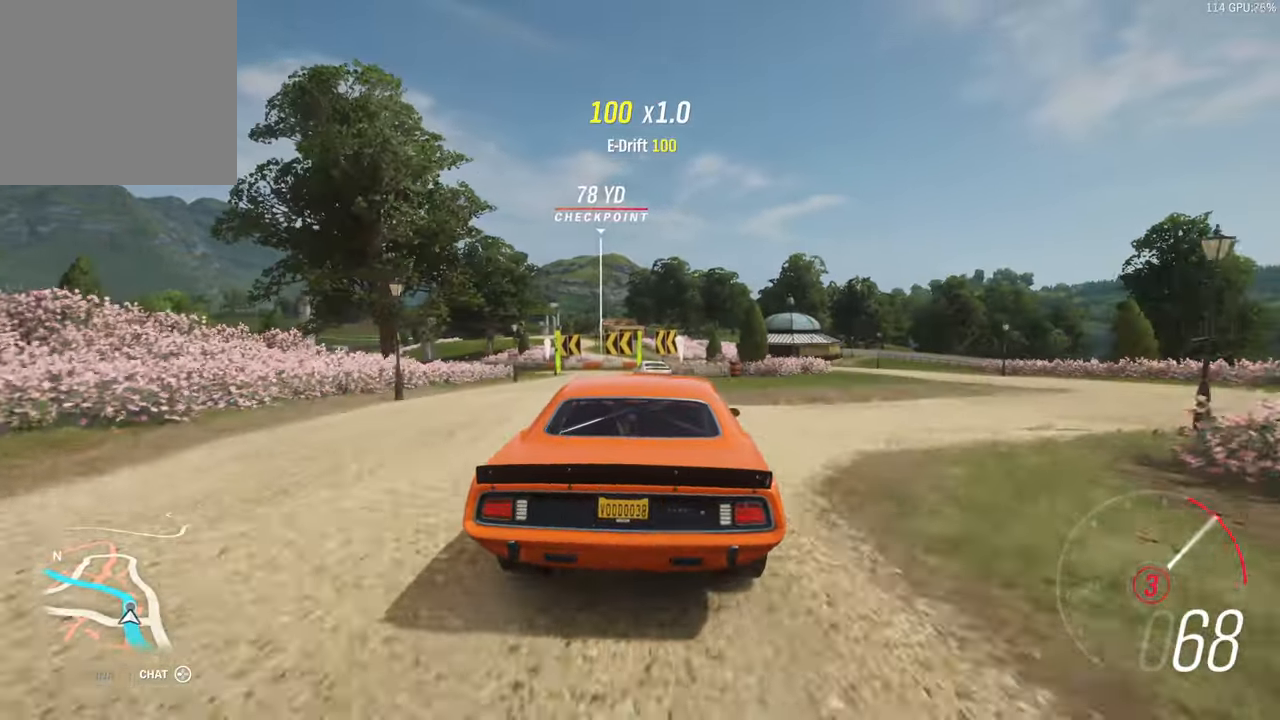
{"dt_ms": 500, "buttons": ["R2"], "left_stick": "left", "right_stick": "center", "events": [[16, "A", "down"], [133, "A", "up"], [133, "left_stick", "left"]]}
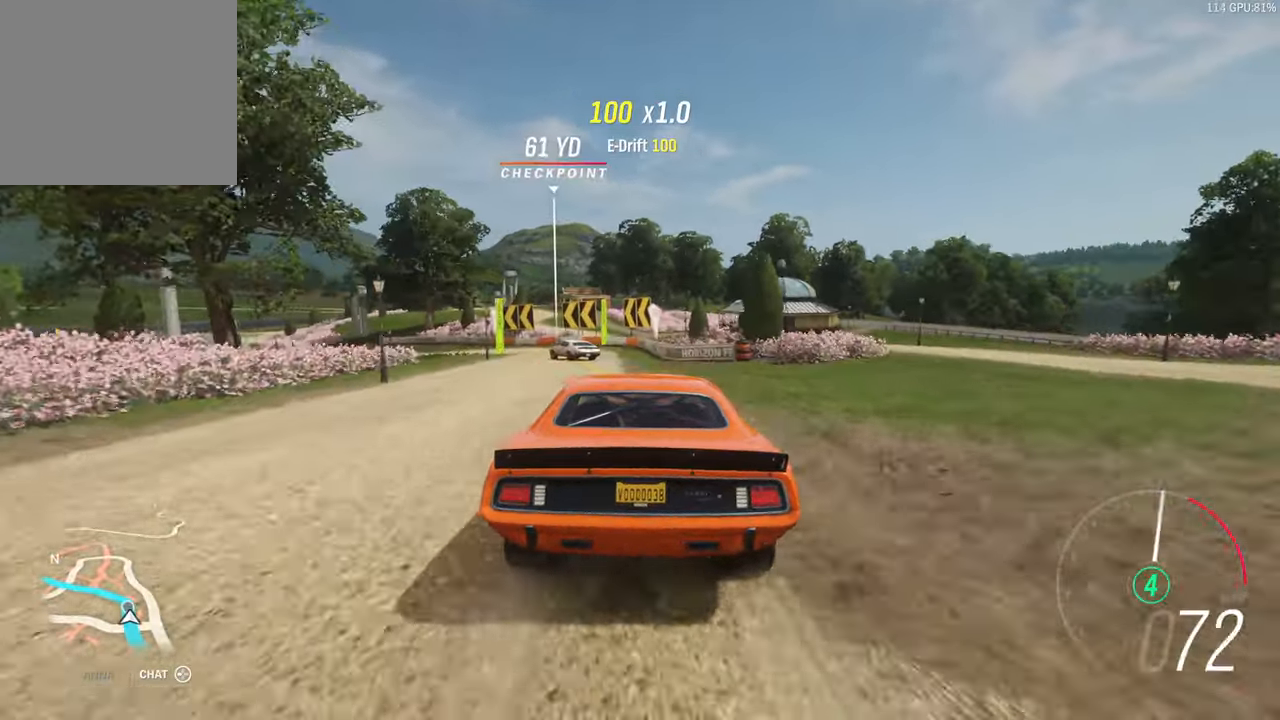
{"dt_ms": 500, "buttons": ["R2"], "left_stick": "right", "right_stick": "center", "events": [[416, "left_stick", "right"]]}
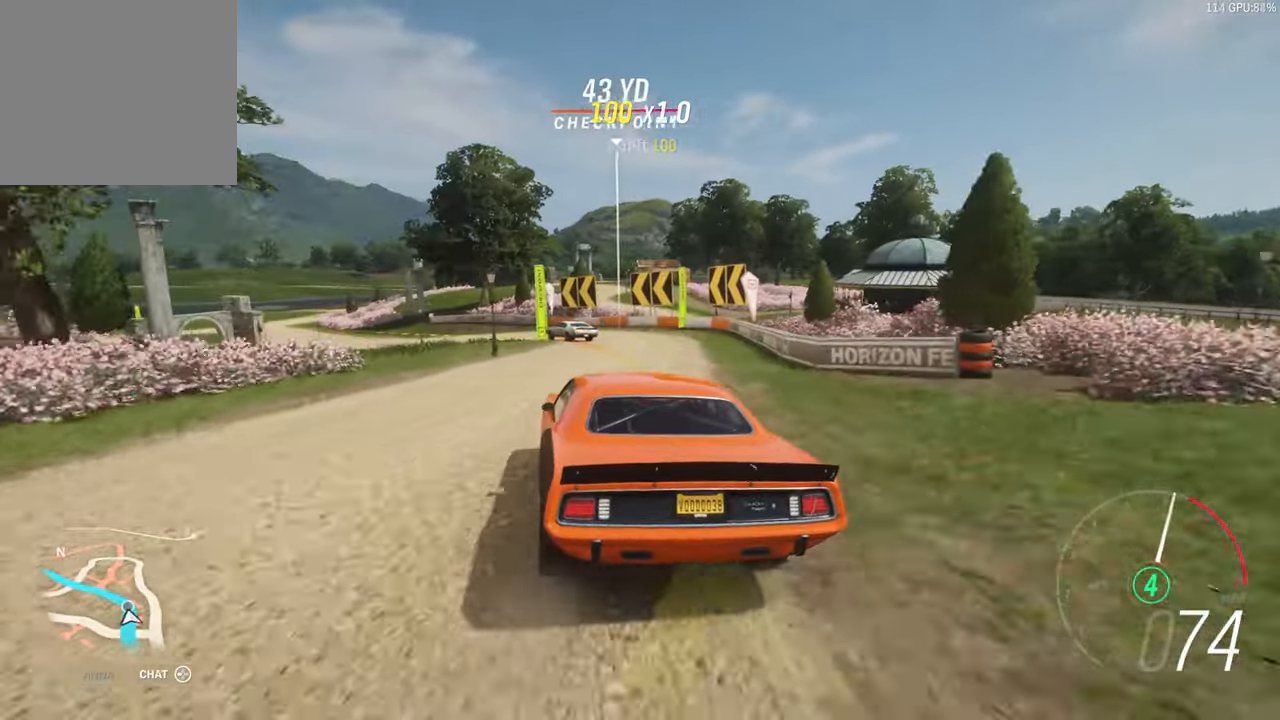
{"dt_ms": 500, "buttons": ["R2"], "left_stick": "left", "right_stick": "center", "events": [[83, "left_stick", "left"]]}
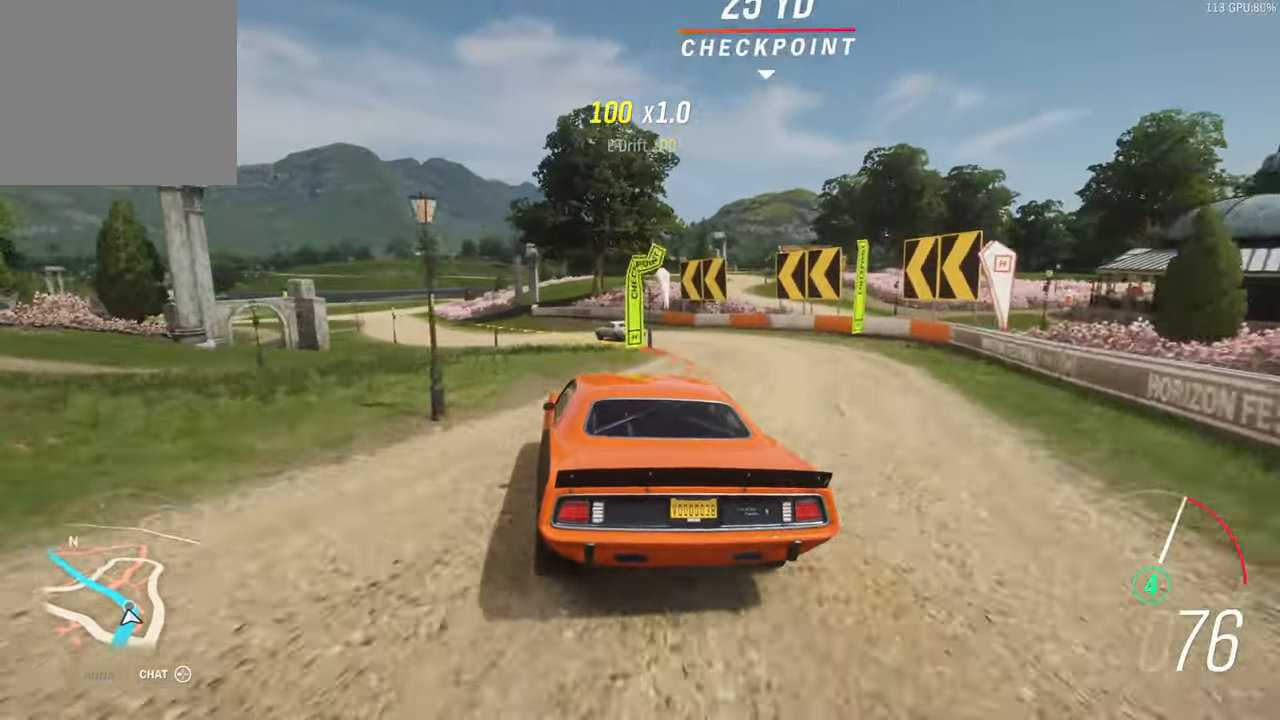
{"dt_ms": 500, "buttons": ["R2"], "left_stick": "left", "right_stick": "center", "events": []}
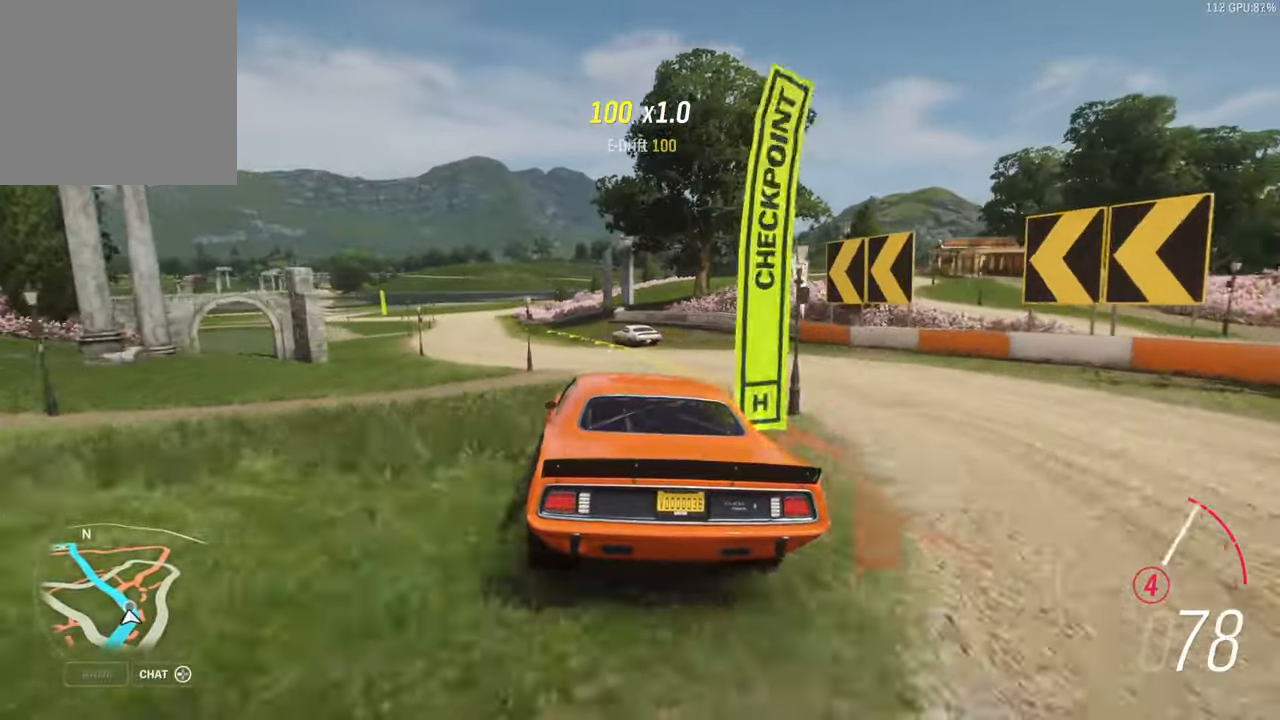
{"dt_ms": 500, "buttons": ["R2"], "left_stick": "left", "right_stick": "center", "events": []}